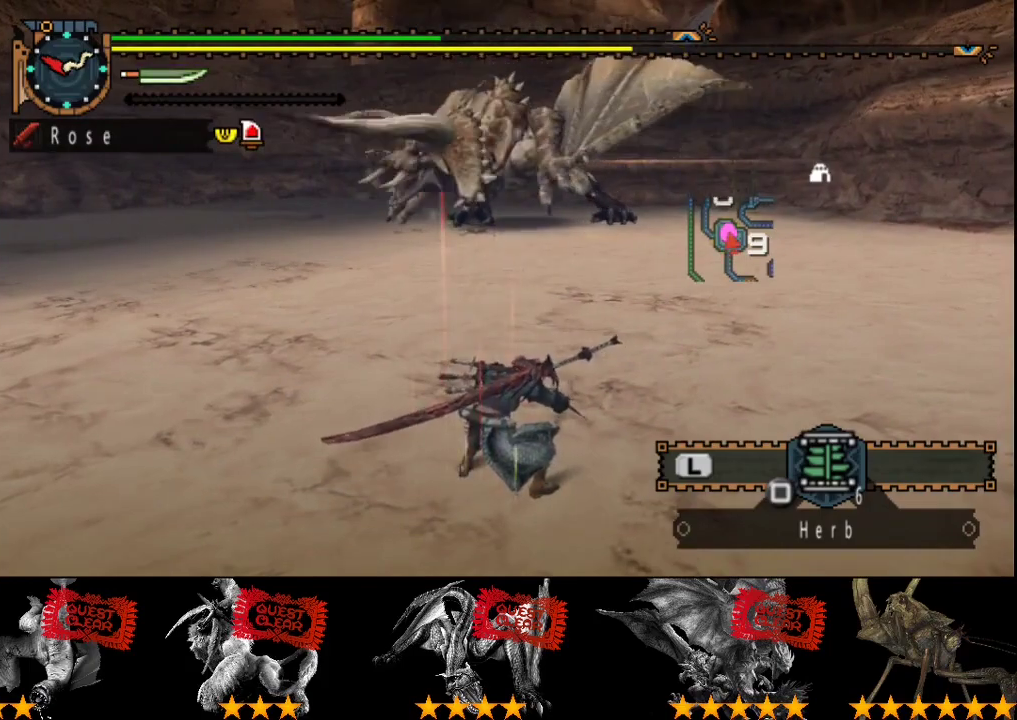
Gameplay with a controller (PlayStation layout); each line is a JSON object with the inputs held at the frame after it. "events" lists button and stick changes between this image and that frame as [ms after this image, input, new state], when the widget could be followed in between. Not read: L3 R3.
{"buttons": [], "left_stick": "center", "right_stick": "center", "events": []}
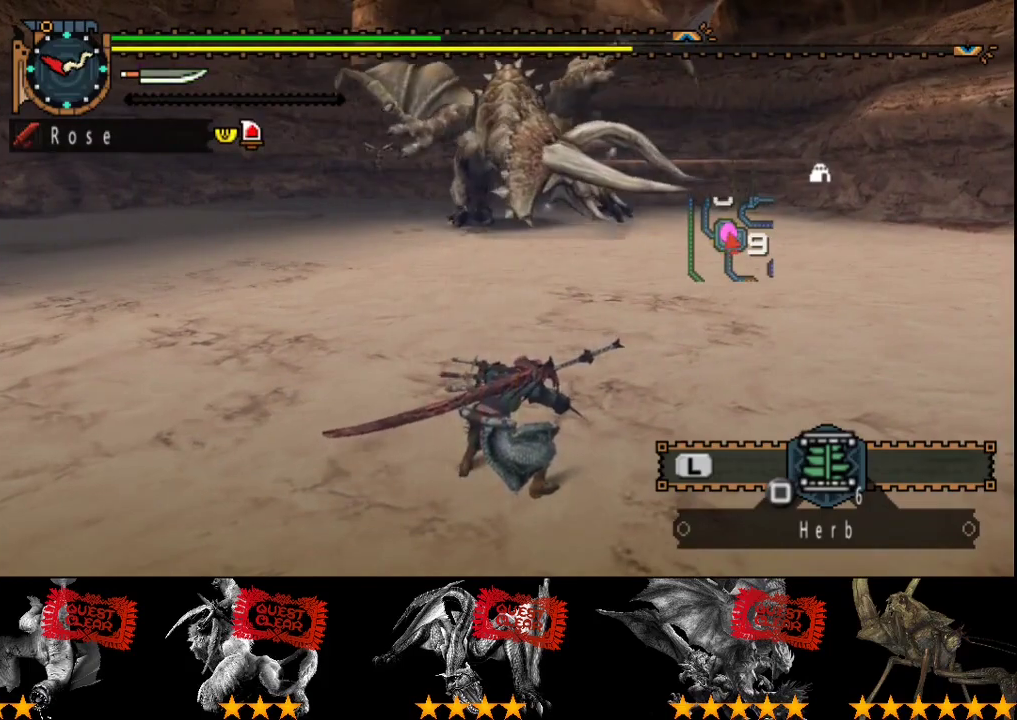
{"buttons": [], "left_stick": "right", "right_stick": "center", "events": [[67, "left_stick", "right"]]}
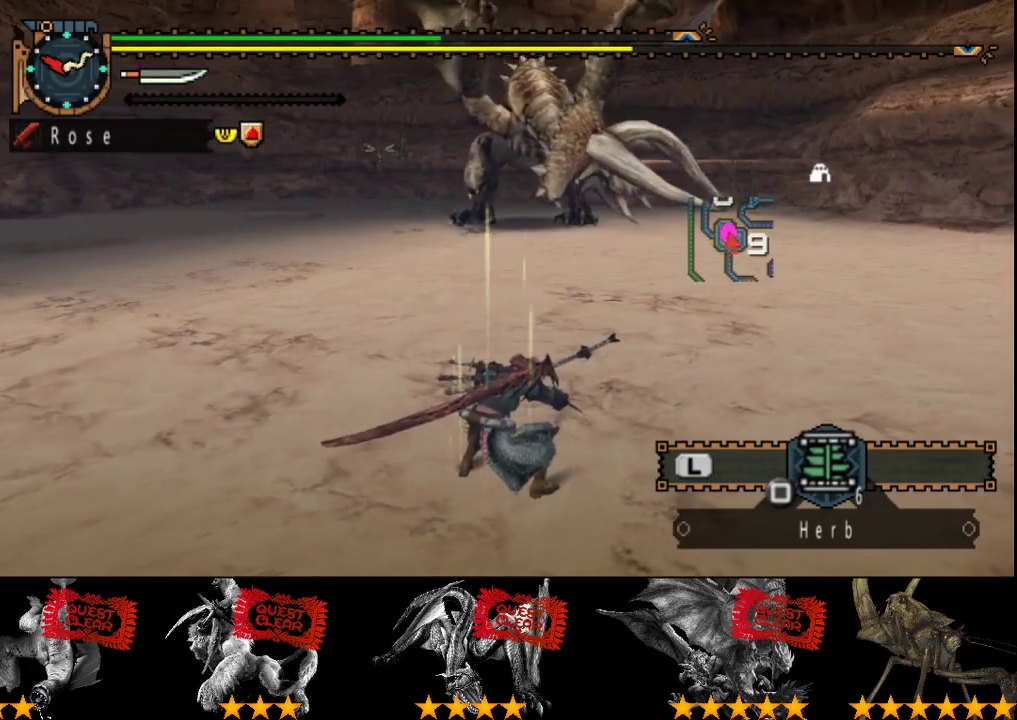
{"buttons": [], "left_stick": "right", "right_stick": "center", "events": []}
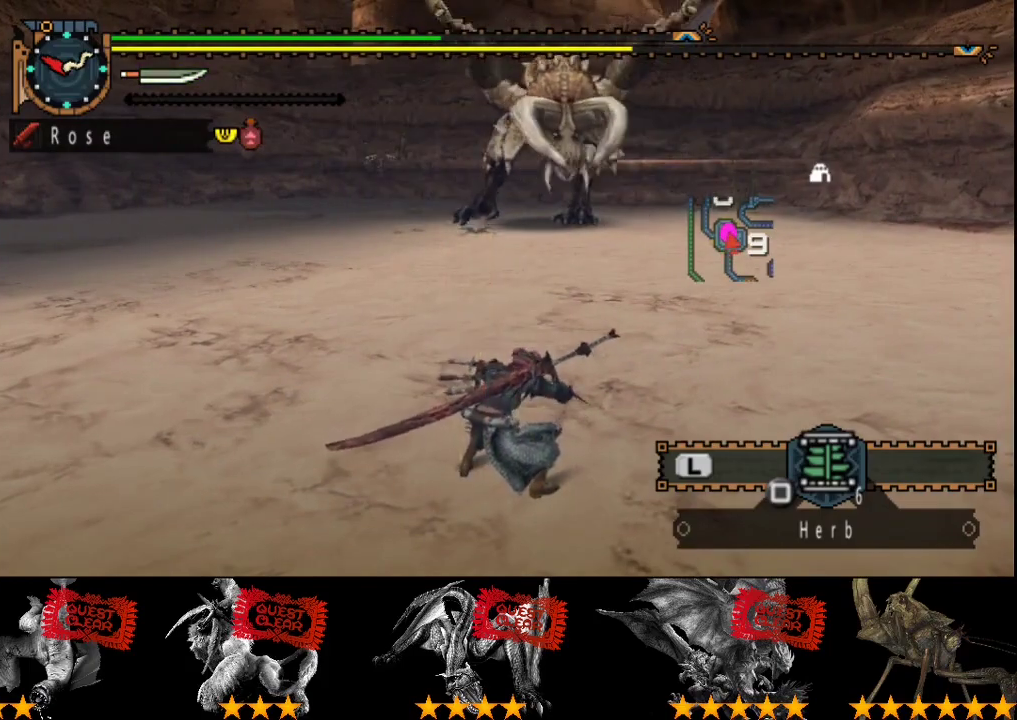
{"buttons": [], "left_stick": "right", "right_stick": "center", "events": []}
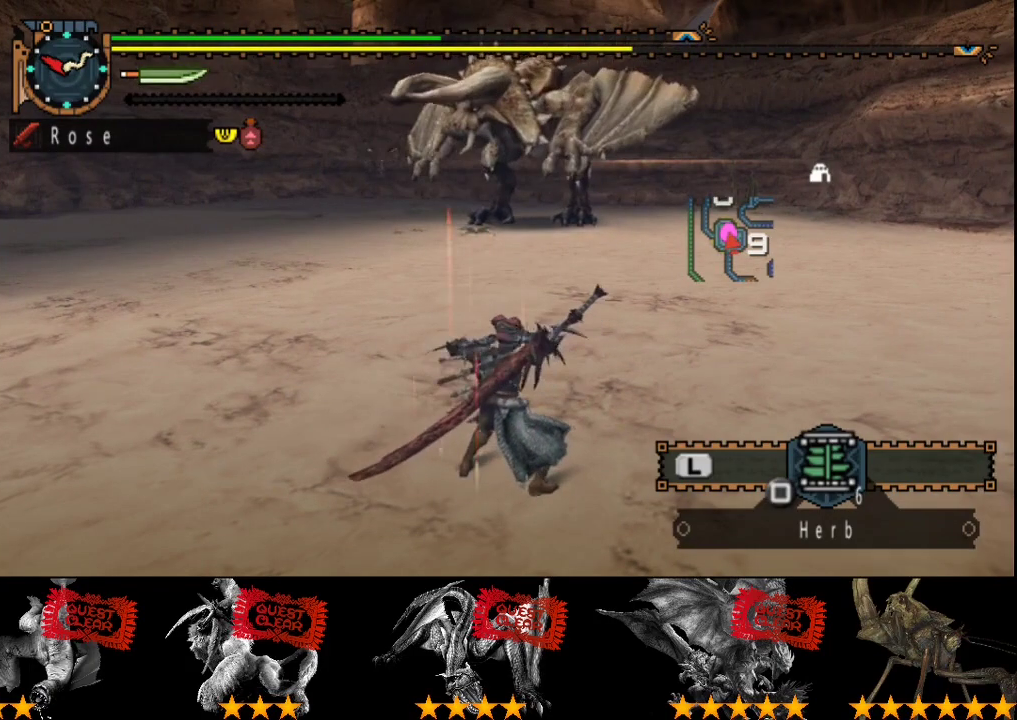
{"buttons": [], "left_stick": "right", "right_stick": "center", "events": []}
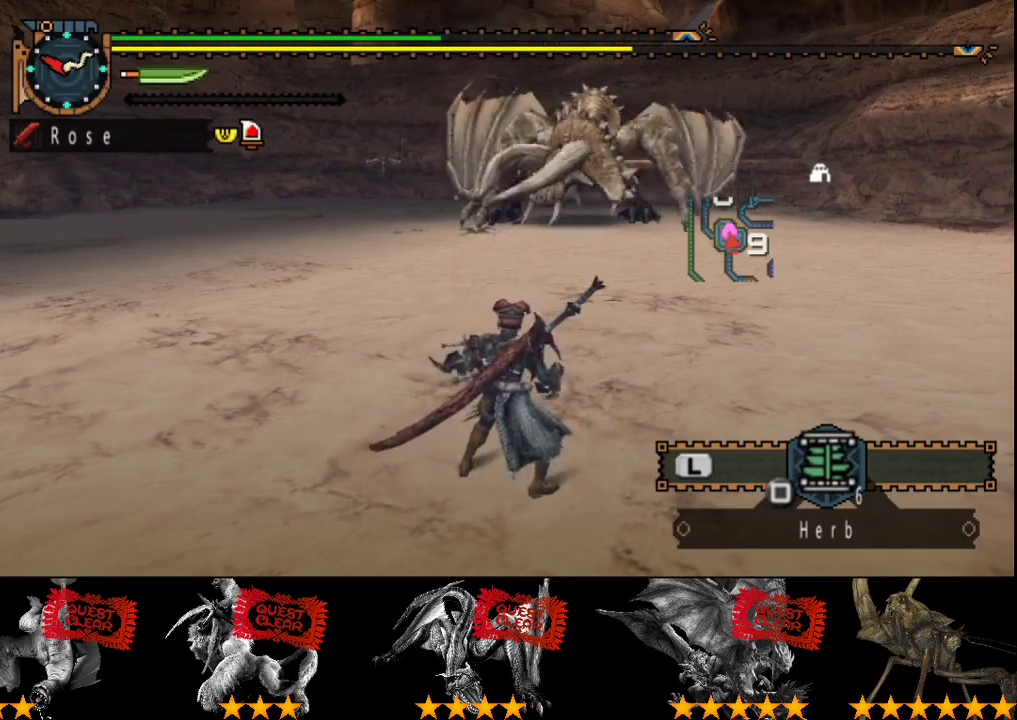
{"buttons": ["R2"], "left_stick": "right", "right_stick": "center", "events": [[383, "R2", "down"]]}
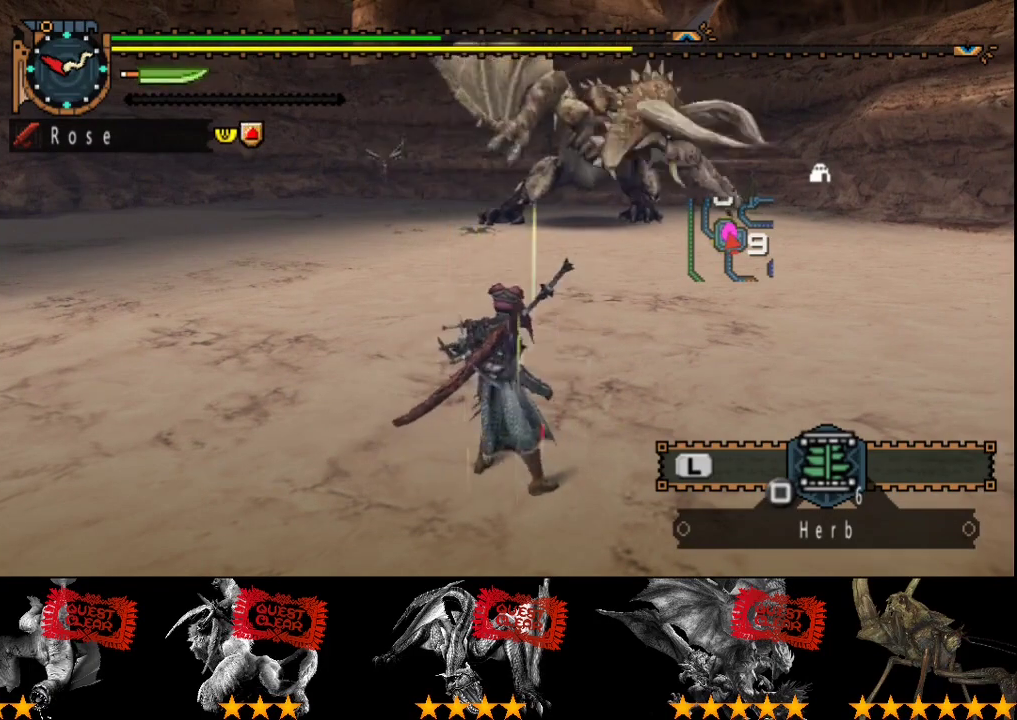
{"buttons": ["R2"], "left_stick": "right", "right_stick": "center", "events": []}
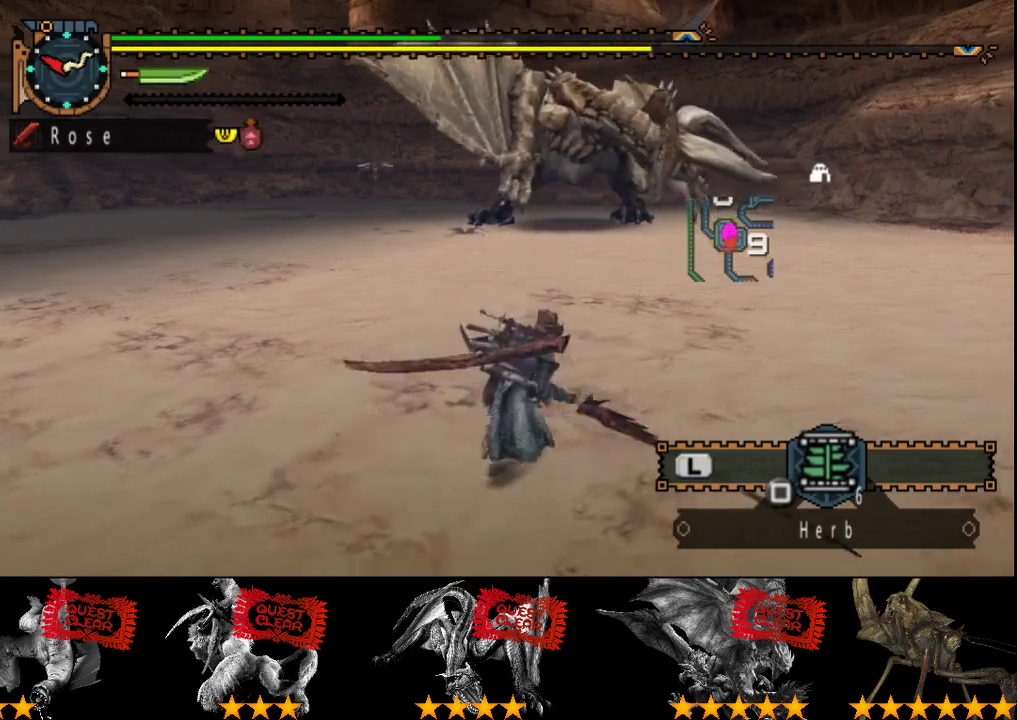
{"buttons": ["R2"], "left_stick": "up-right", "right_stick": "center", "events": [[267, "left_stick", "up-right"], [367, "SQUARE", "down"], [483, "SQUARE", "up"]]}
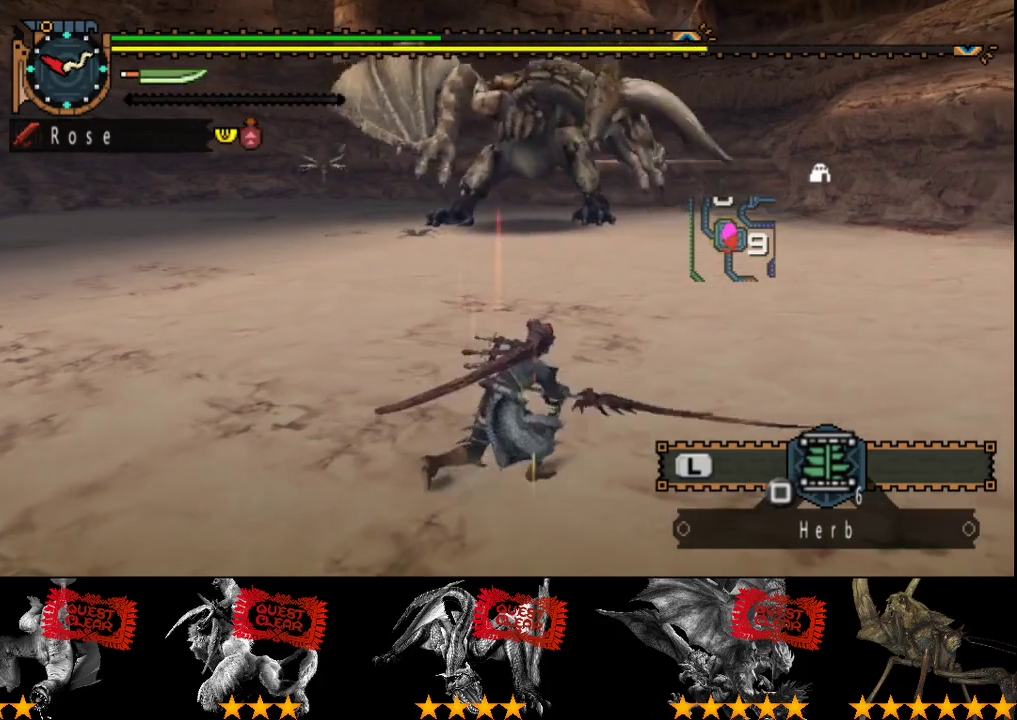
{"buttons": [], "left_stick": "up-right", "right_stick": "center", "events": [[183, "R2", "up"]]}
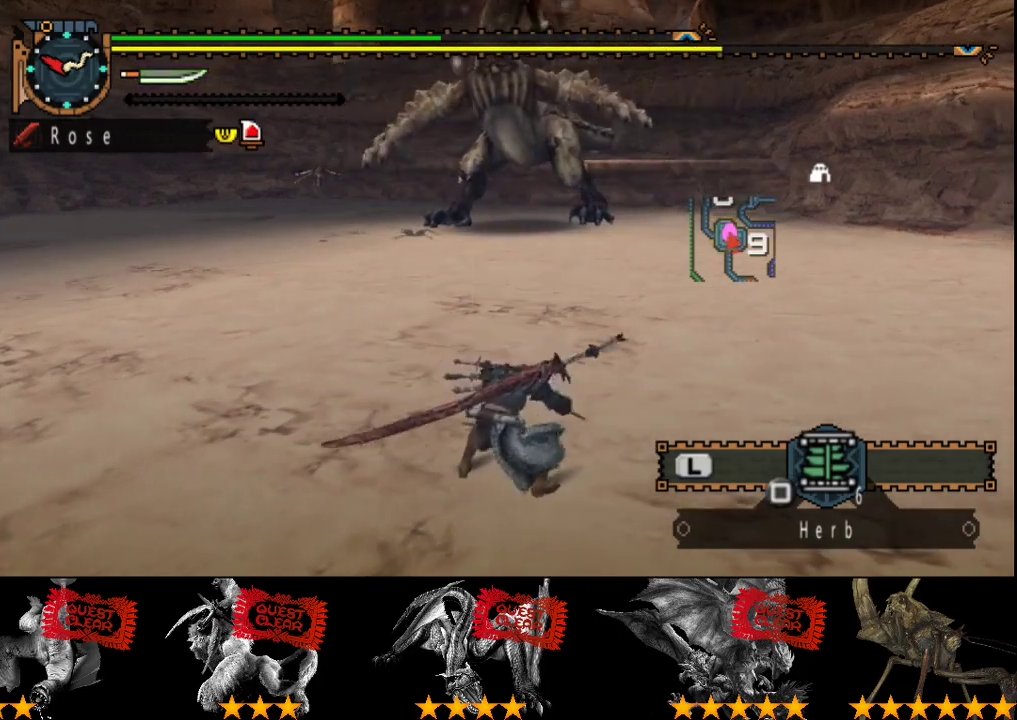
{"buttons": [], "left_stick": "right", "right_stick": "center"}
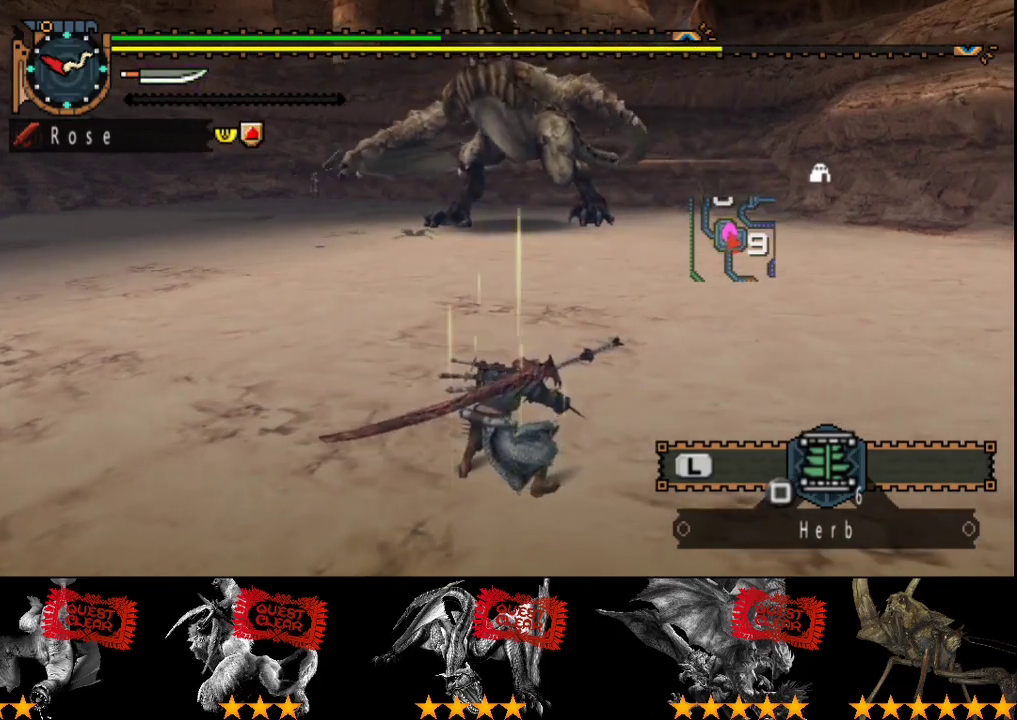
{"buttons": [], "left_stick": "up-right", "right_stick": "center"}
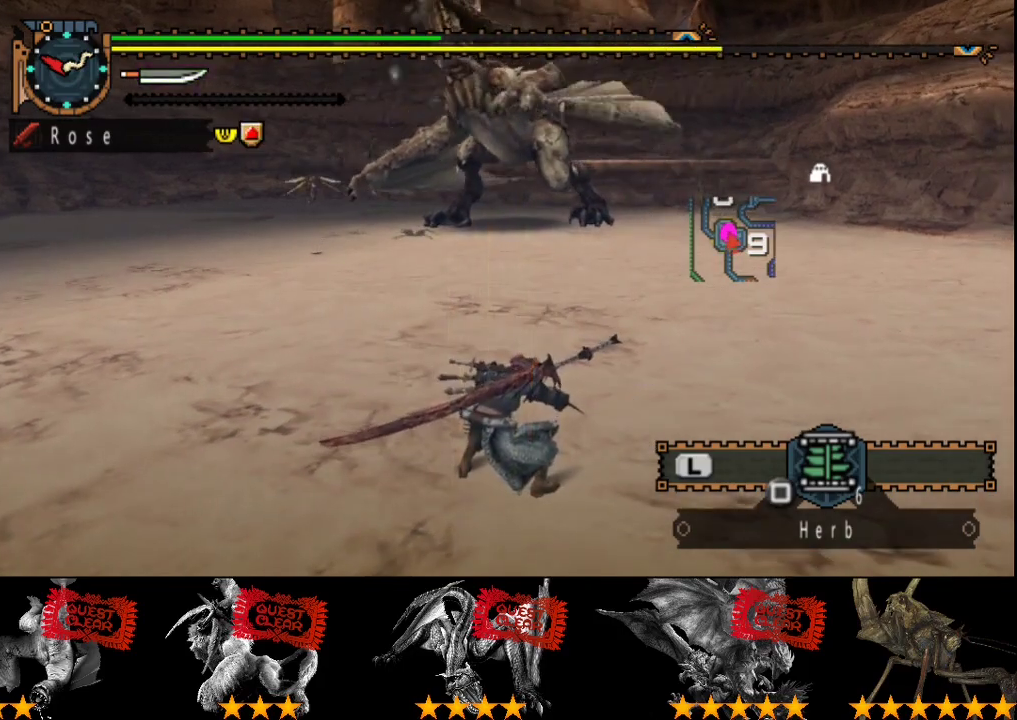
{"buttons": [], "left_stick": "up-right", "right_stick": "center", "events": []}
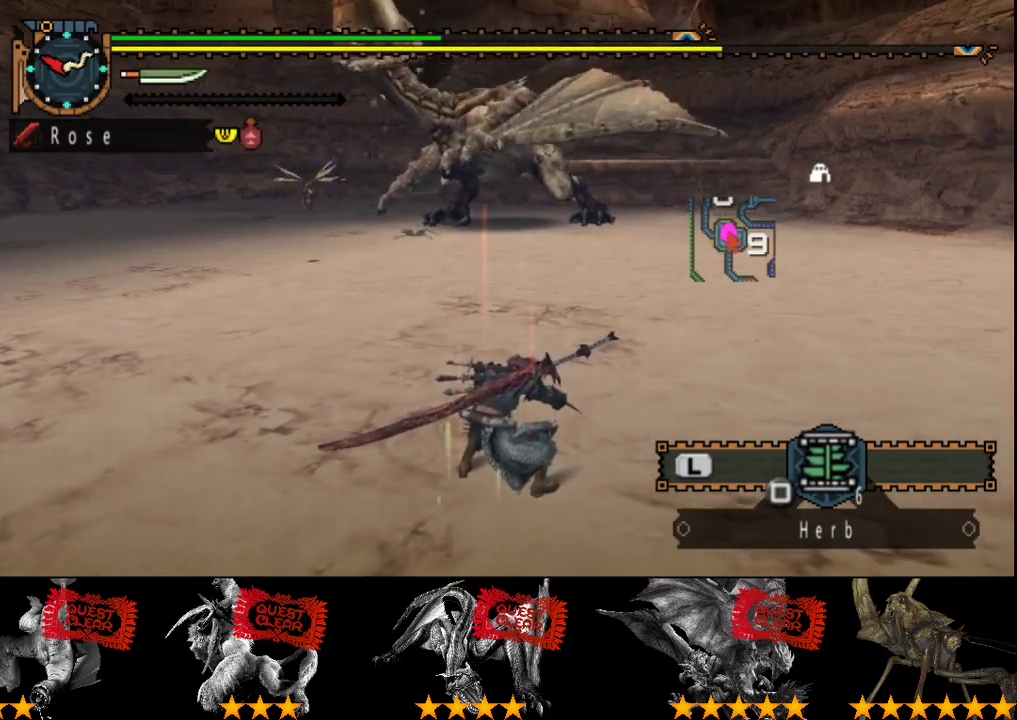
{"buttons": [], "left_stick": "right", "right_stick": "center", "events": [[267, "left_stick", "right"]]}
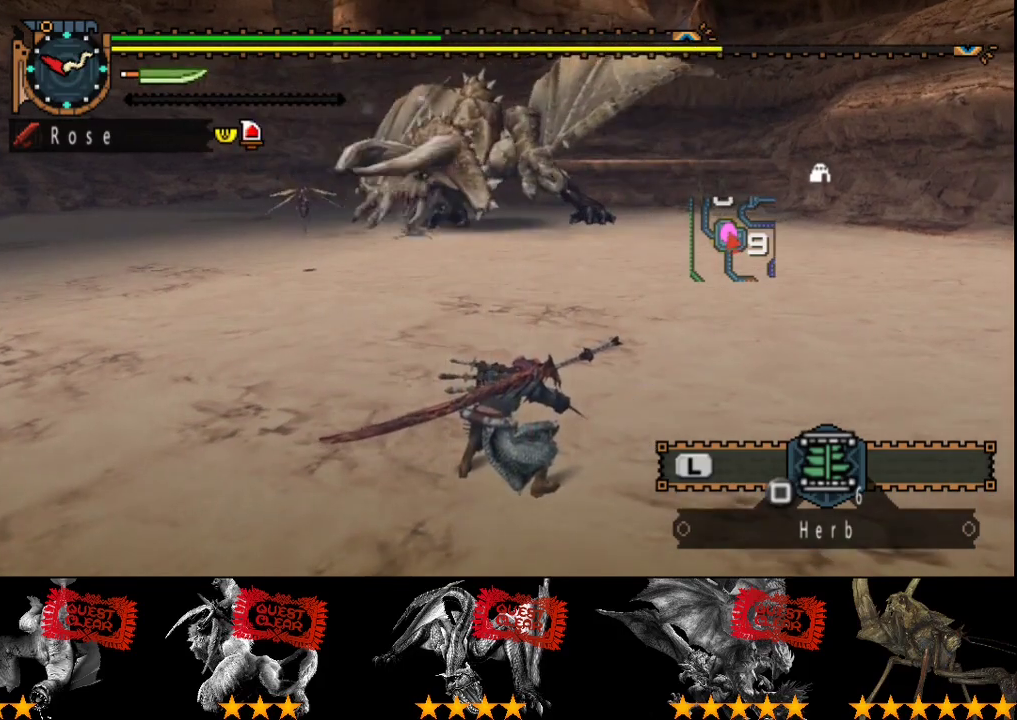
{"buttons": ["R2"], "left_stick": "right", "right_stick": "center", "events": [[250, "R2", "down"]]}
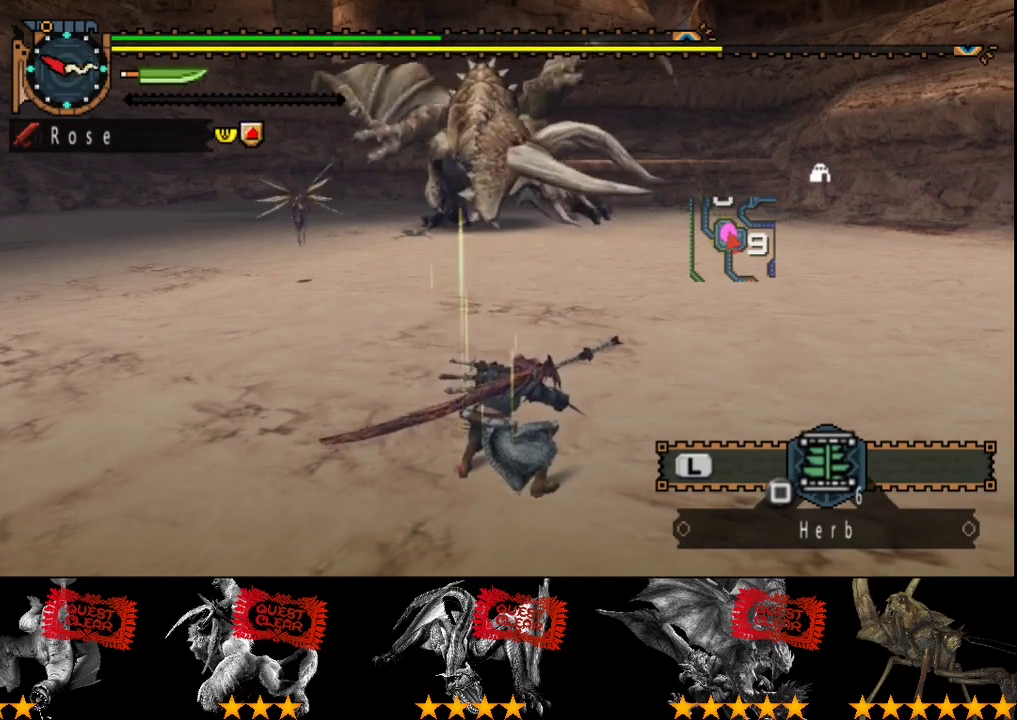
{"buttons": ["R2"], "left_stick": "right", "right_stick": "center", "events": []}
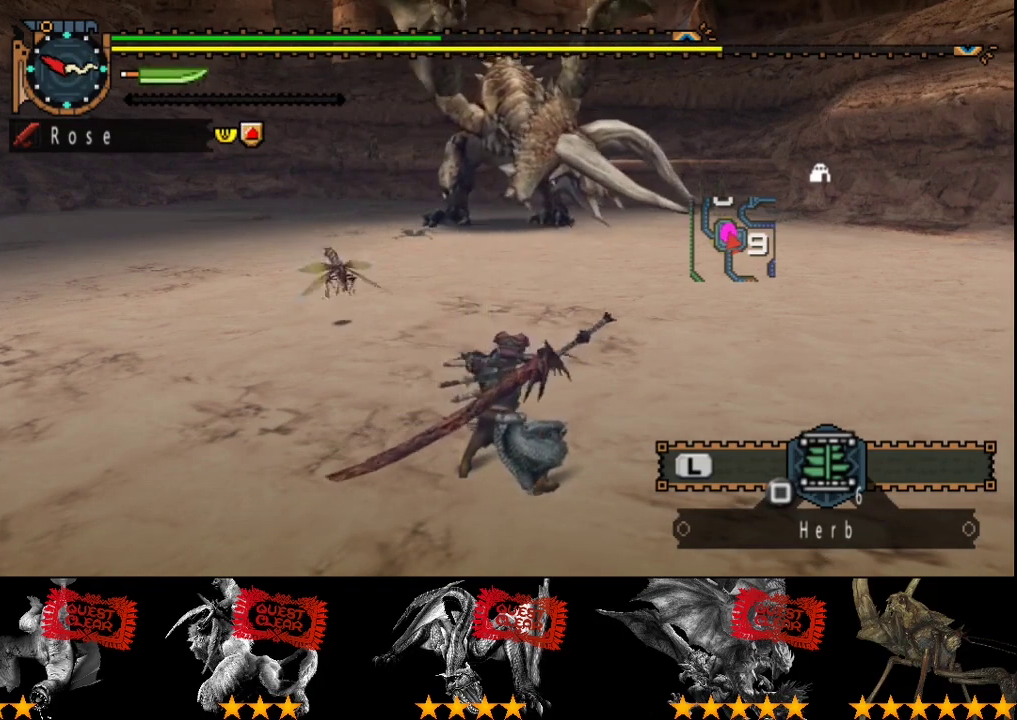
{"buttons": ["R2"], "left_stick": "right", "right_stick": "center", "events": []}
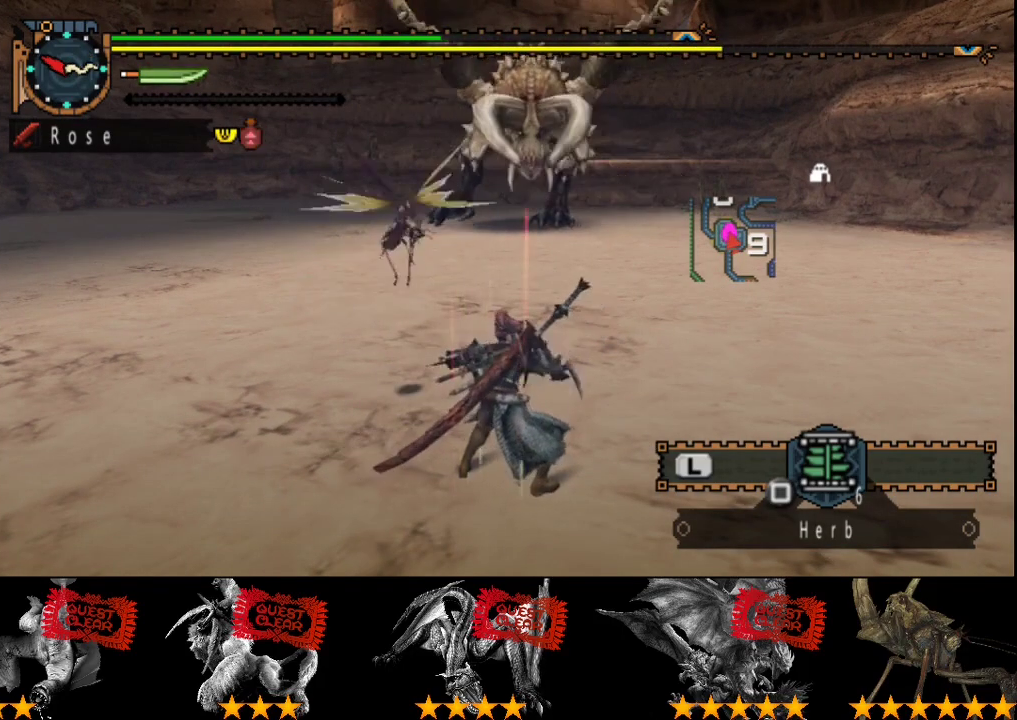
{"buttons": ["R2"], "left_stick": "right", "right_stick": "center", "events": []}
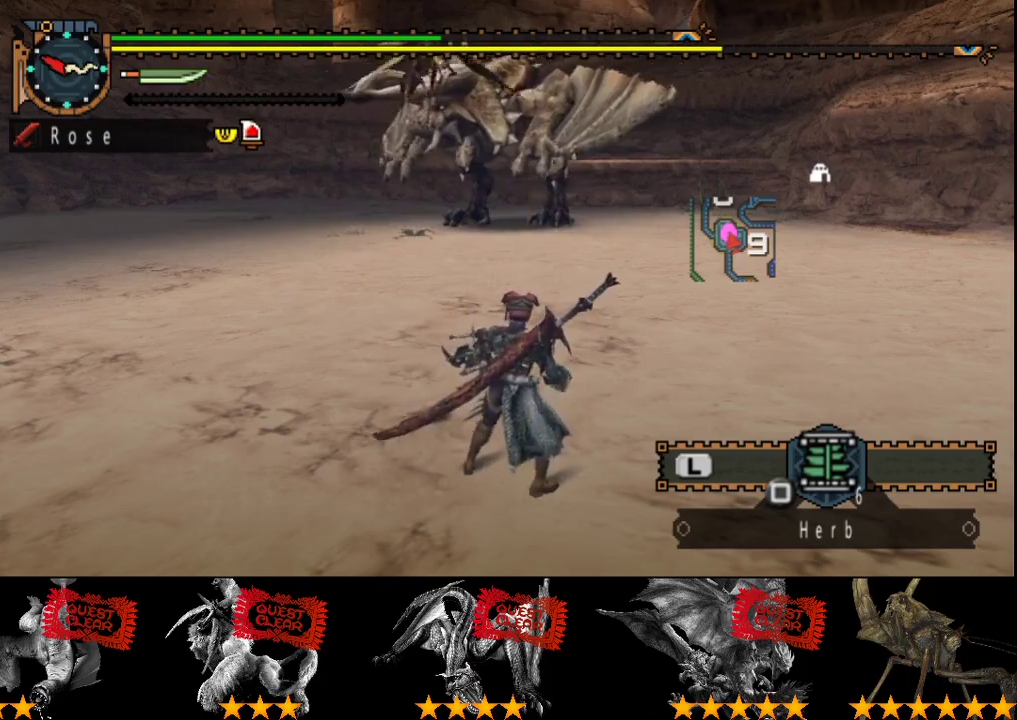
{"buttons": ["R2"], "left_stick": "right", "right_stick": "center", "events": []}
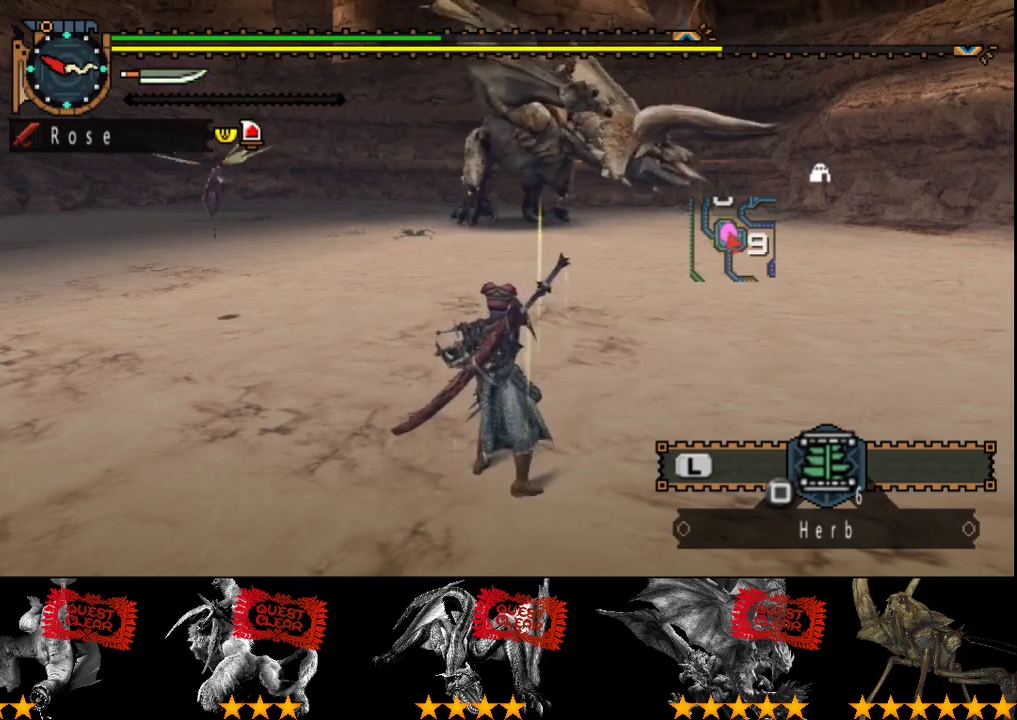
{"buttons": ["R2"], "left_stick": "right", "right_stick": "center", "events": []}
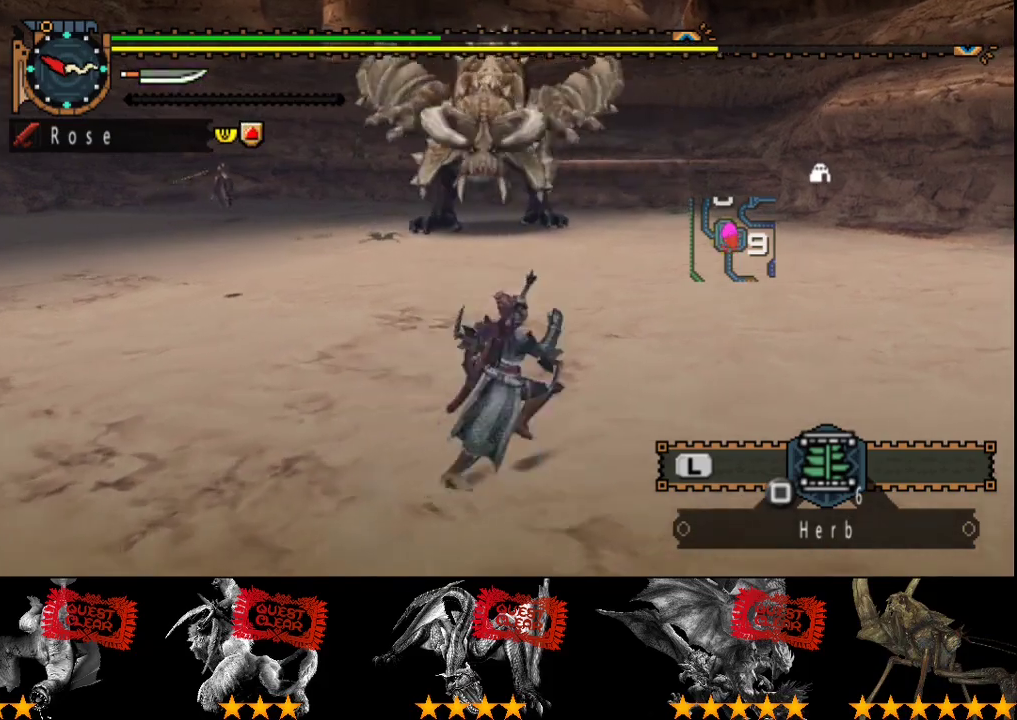
{"buttons": ["R2"], "left_stick": "right", "right_stick": "center", "events": [[217, "right_stick", "left"], [450, "right_stick", "center"]]}
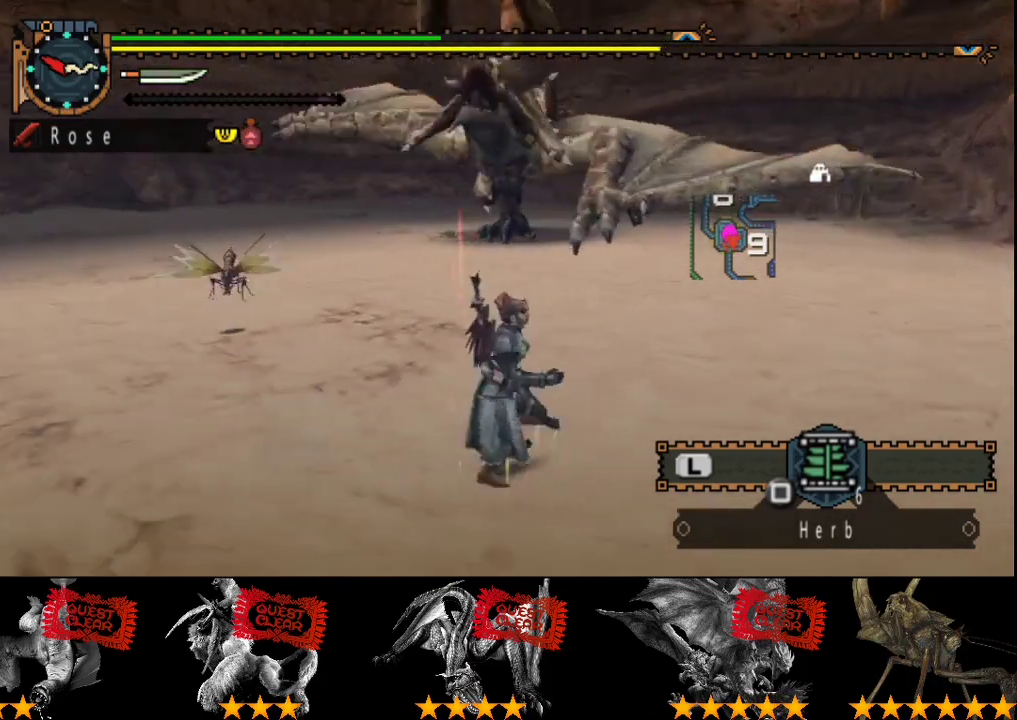
{"buttons": ["R2"], "left_stick": "up-right", "right_stick": "left", "events": [[150, "left_stick", "up-right"], [450, "right_stick", "left"]]}
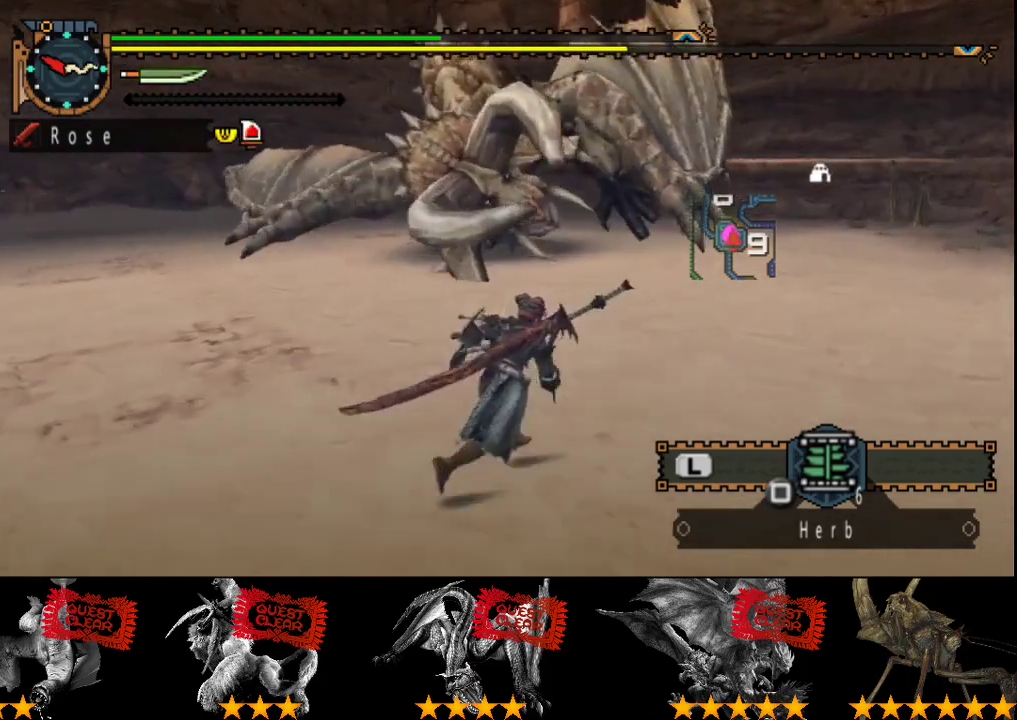
{"buttons": ["R2"], "left_stick": "down-right", "right_stick": "left", "events": [[83, "right_stick", "center"], [267, "left_stick", "right"], [367, "right_stick", "left"], [433, "left_stick", "down-right"]]}
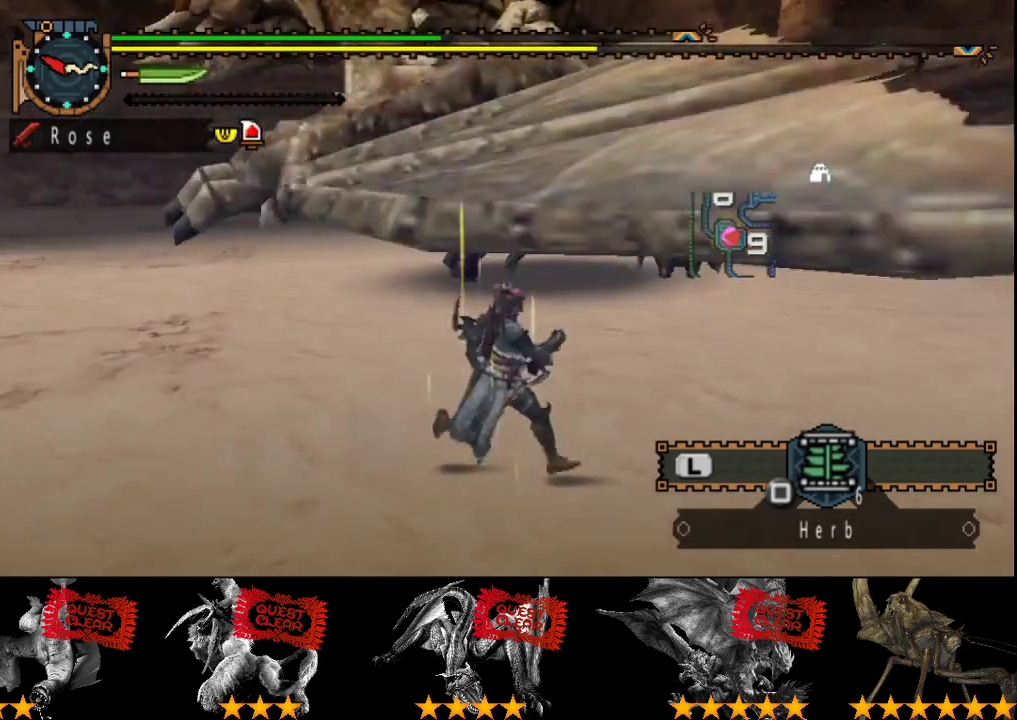
{"buttons": ["R2"], "left_stick": "right", "right_stick": "center", "events": [[33, "left_stick", "right"], [133, "right_stick", "center"]]}
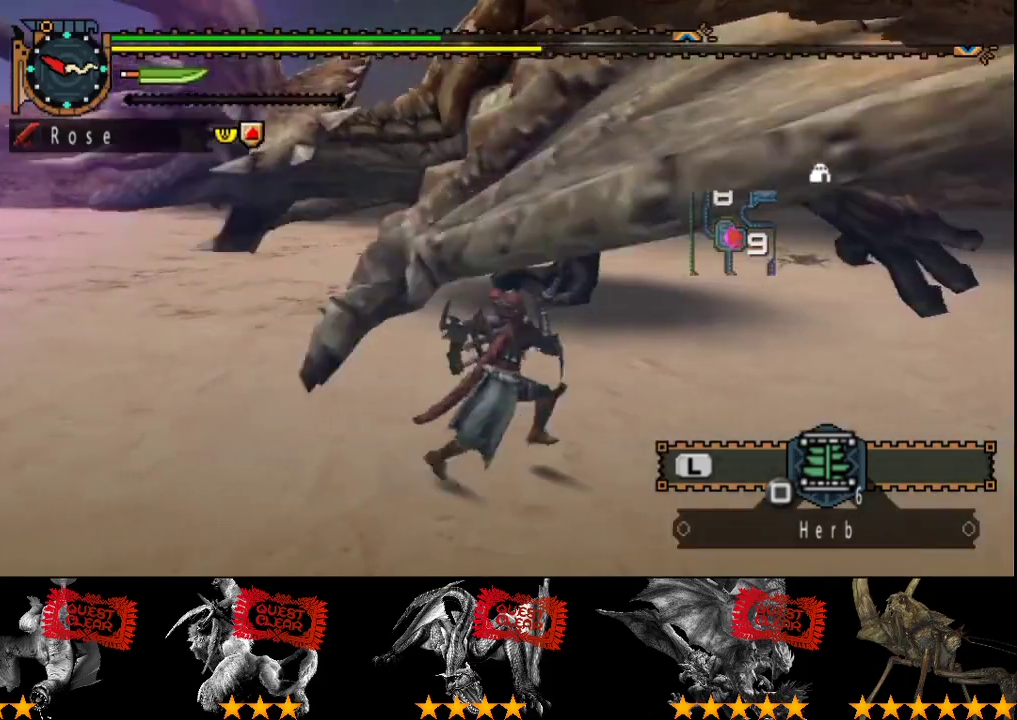
{"buttons": ["R2"], "left_stick": "down-right", "right_stick": "center", "events": [[67, "right_stick", "left"], [100, "left_stick", "down-right"], [267, "right_stick", "center"]]}
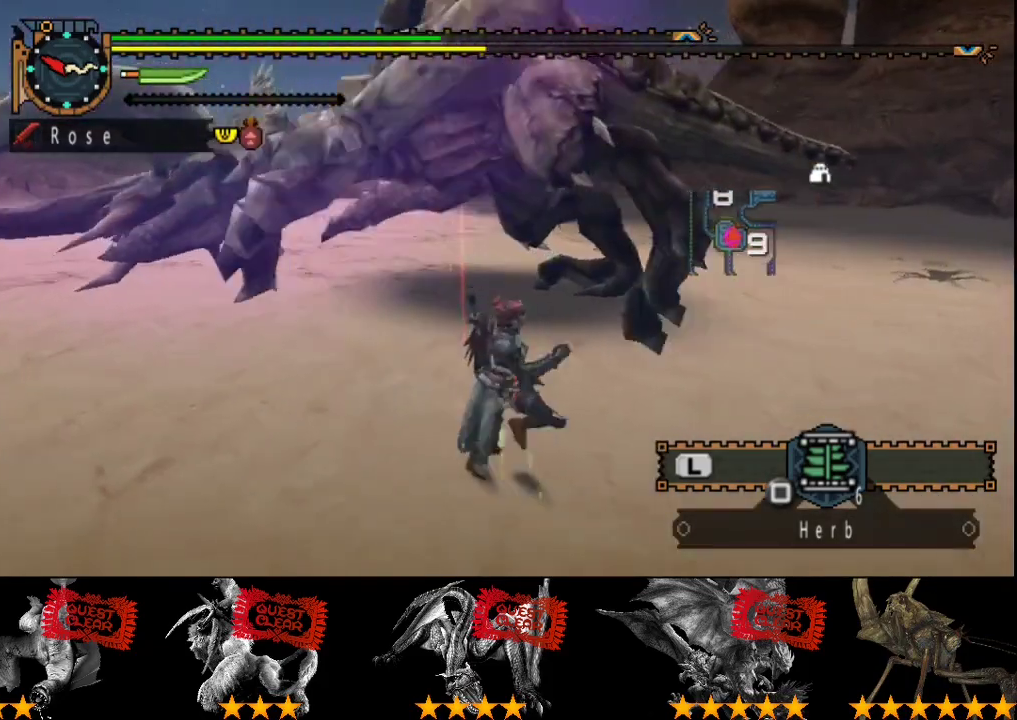
{"buttons": [], "left_stick": "right", "right_stick": "center", "events": [[133, "right_stick", "left"], [167, "R2", "up"], [283, "left_stick", "right"], [283, "right_stick", "center"]]}